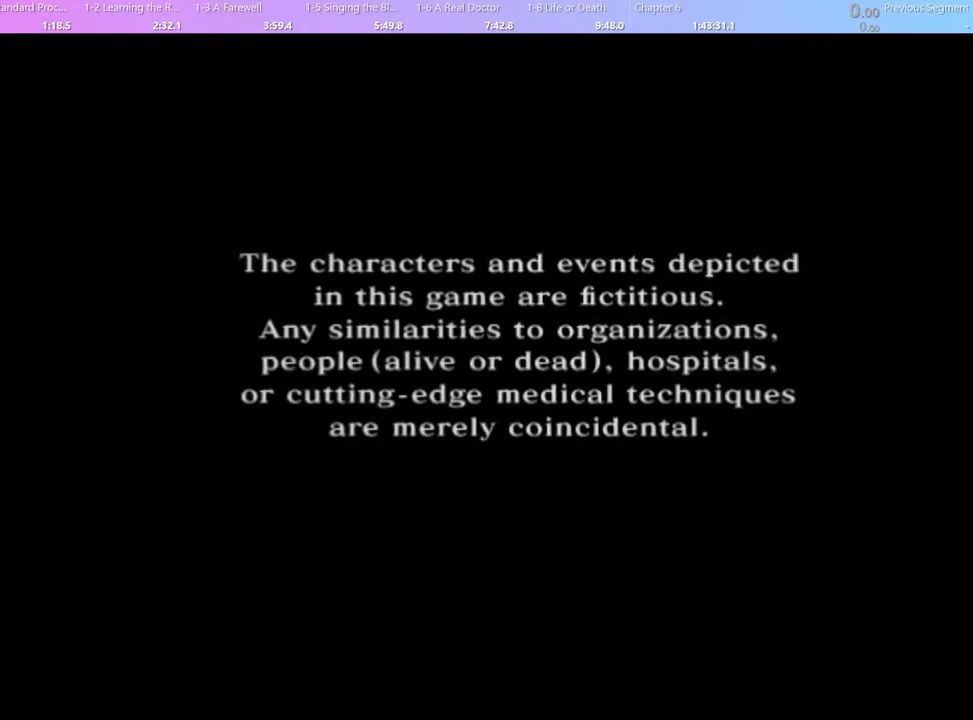
Gameplay with keyboard and mouse; each line is a JSON object with the keys and mouse buttons held at the frame after it. "events" lists presses ("down") and releases ("up") of "a", "alt", "c", "d", "e", "f", "q", "r", "s", "shift", "space", "v", "w", "mouse_left", "mouse_wheel", "mouse_right", "mouse_mb4" and "mouse_mb5" between this image and that frame as [ms after this image, input, new state], when the widget could be followed in between. "mouse_left", "mouse_wheel", "mouse_right", "mouse_mb4", "mouse_mb5" = the "left", "wheel", "right", "mb4", "mb5" buttons of the "mouse" list. No other keys are recorded. "wheel" means that the mouse wheel is clicked or scrolled. Mouse movement is not recorded.
{"keys": [], "mouse": [], "events": []}
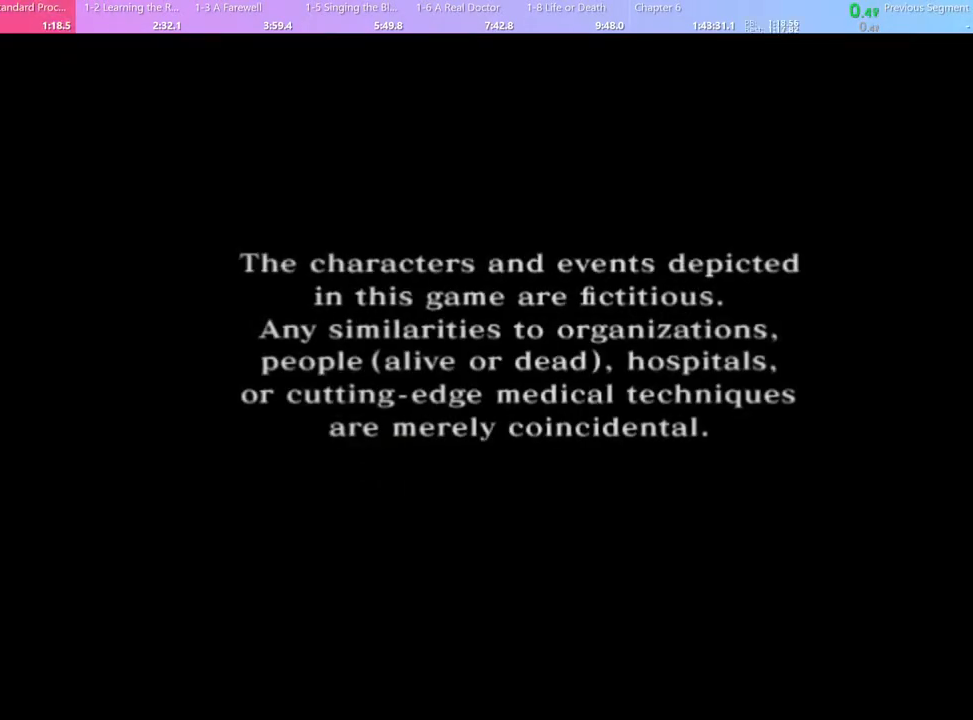
{"keys": [], "mouse": [], "events": []}
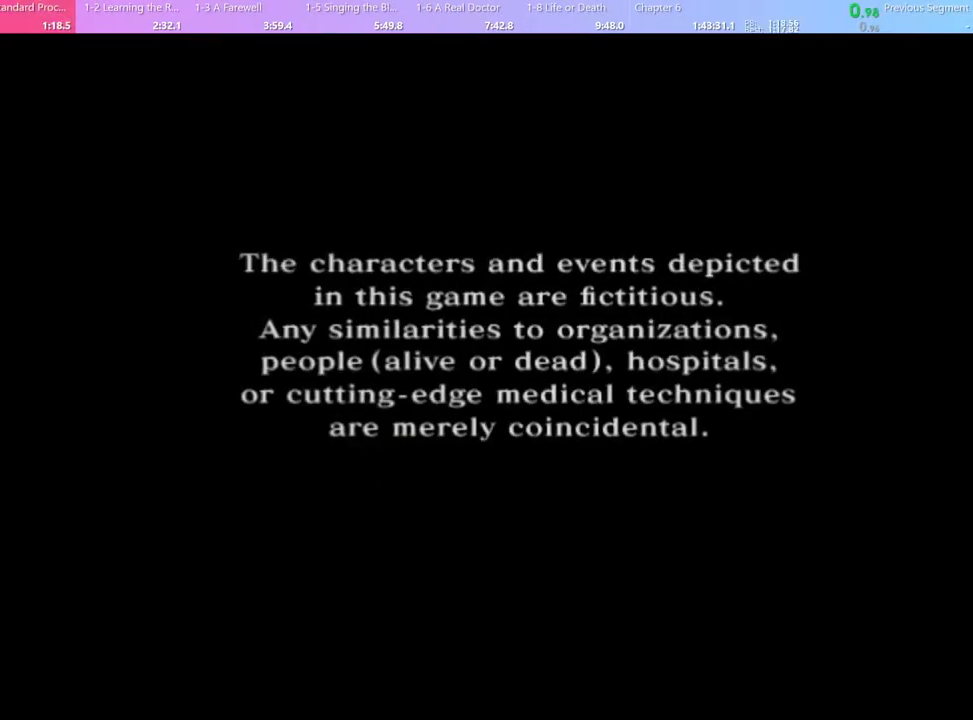
{"keys": [], "mouse": [], "events": []}
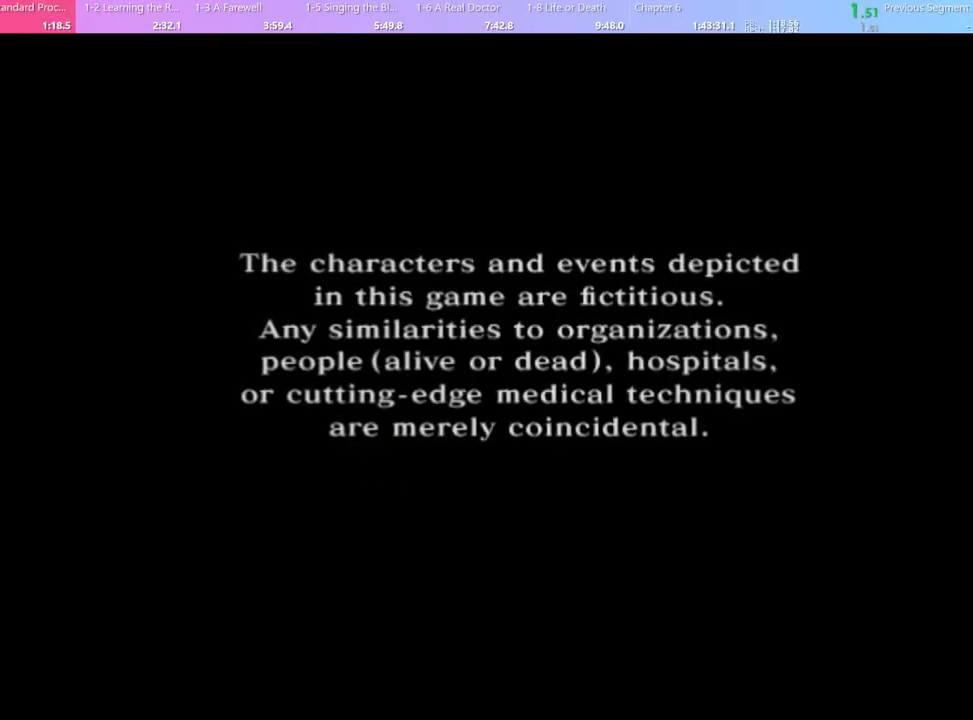
{"keys": [], "mouse": [], "events": []}
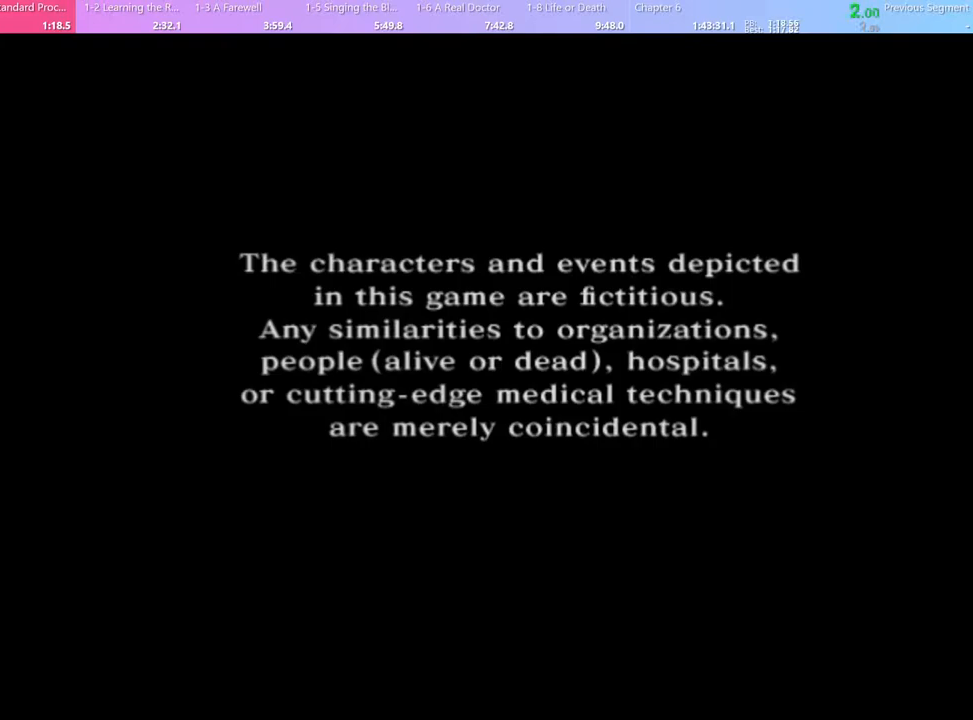
{"keys": [], "mouse": ["left"], "events": [[333, "mouse_left", "down"]]}
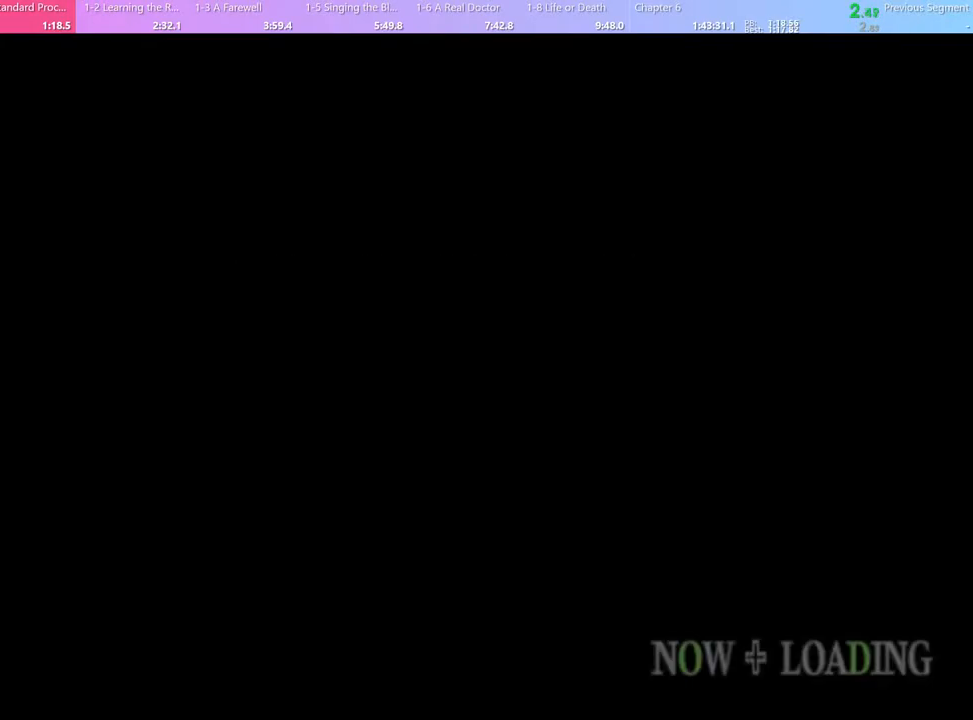
{"keys": [], "mouse": [], "events": [[33, "mouse_left", "up"], [167, "mouse_left", "down"], [233, "mouse_left", "up"], [333, "mouse_left", "down"], [400, "mouse_left", "up"]]}
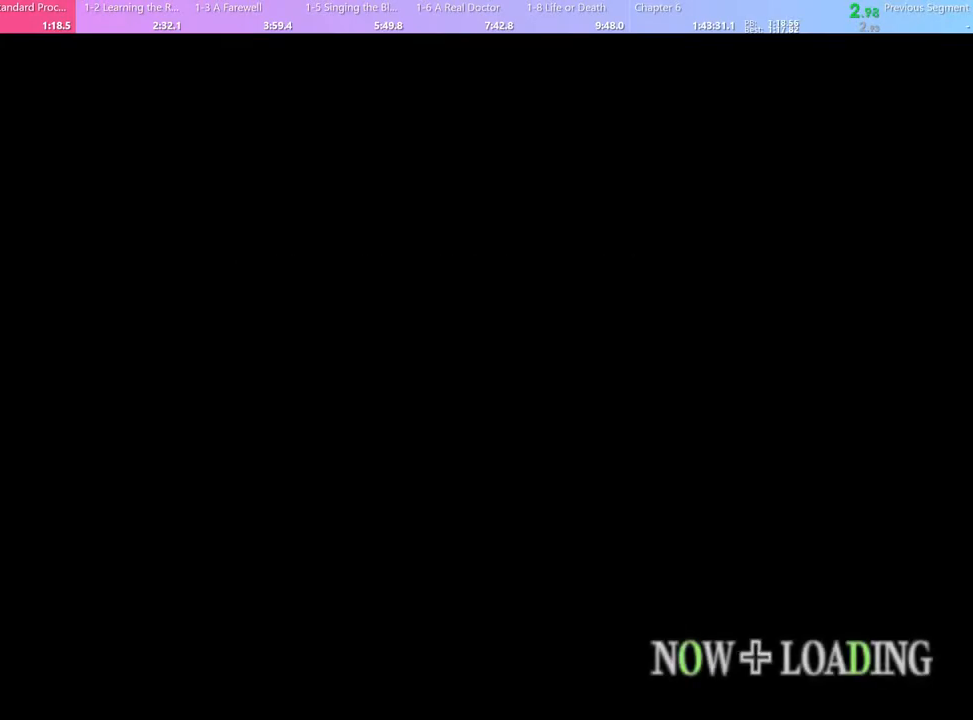
{"keys": [], "mouse": [], "events": []}
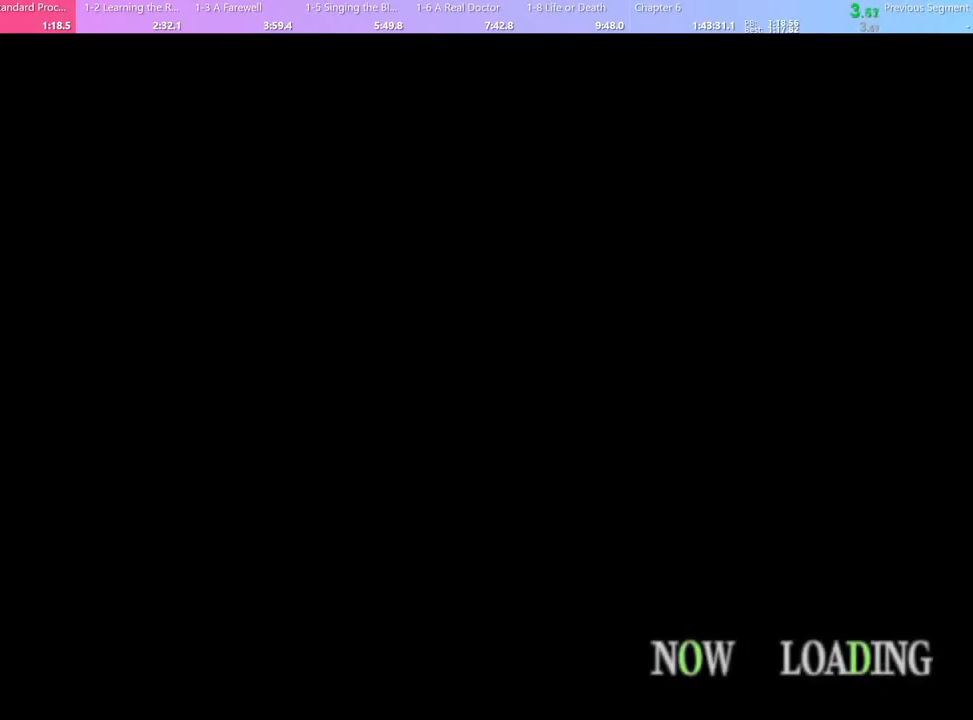
{"keys": [], "mouse": [], "events": []}
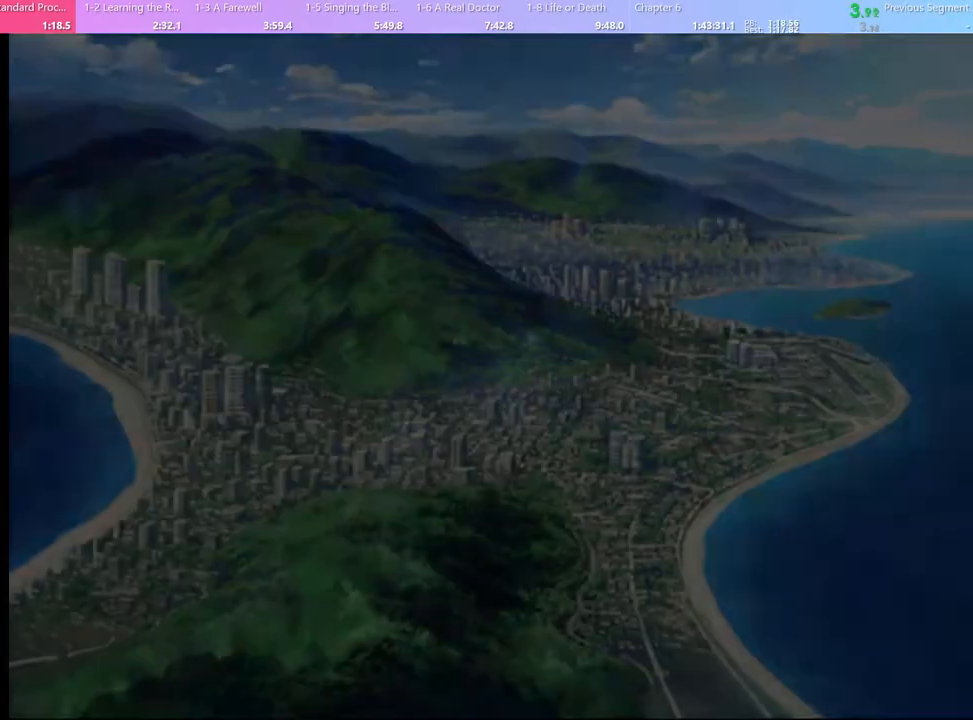
{"keys": [], "mouse": [], "events": []}
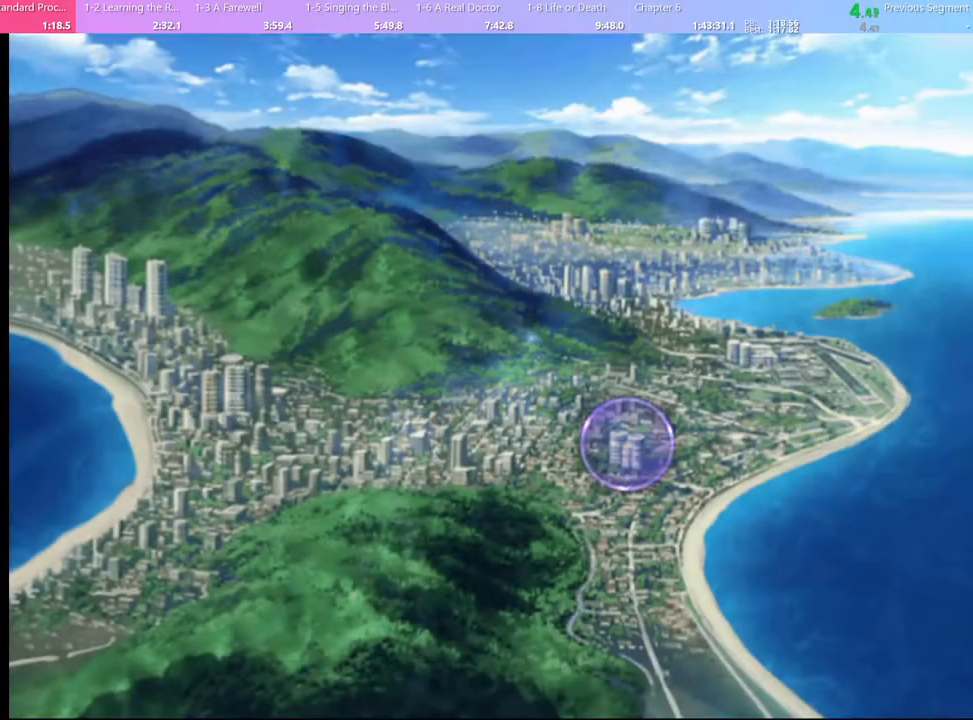
{"keys": [], "mouse": [], "events": [[33, "mouse_left", "down"], [67, "mouse_left", "up"], [167, "mouse_left", "down"], [200, "mouse_left", "up"], [267, "mouse_left", "down"], [333, "mouse_left", "up"], [433, "mouse_left", "down"], [467, "mouse_left", "up"]]}
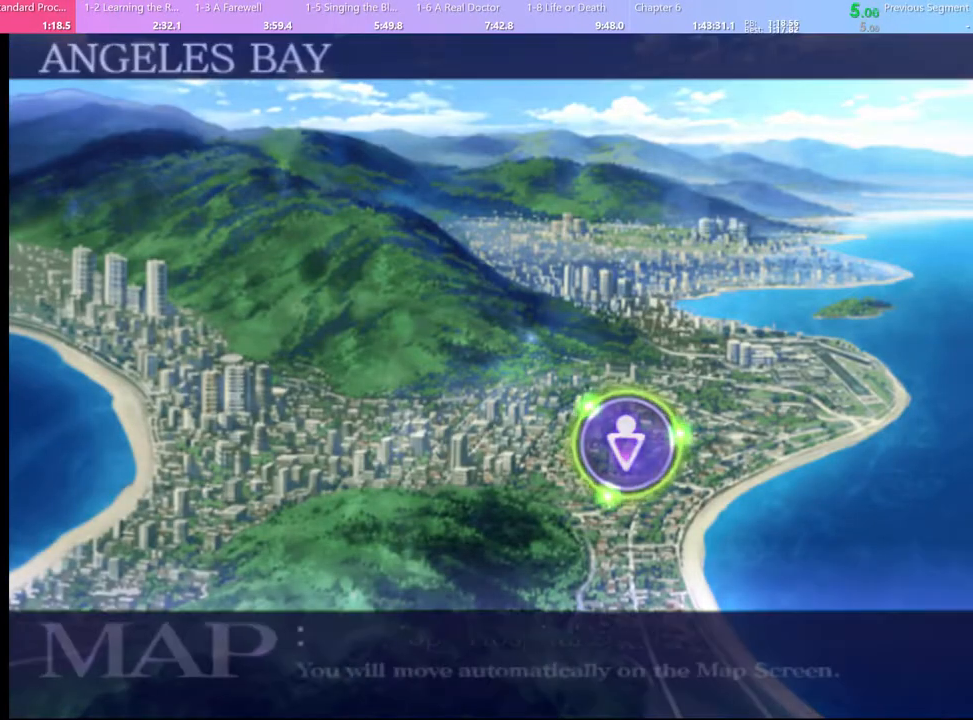
{"keys": [], "mouse": ["left"], "events": [[67, "mouse_left", "down"], [133, "mouse_left", "up"], [200, "mouse_left", "down"], [267, "mouse_left", "up"], [333, "mouse_left", "down"], [433, "mouse_left", "up"], [500, "mouse_left", "down"]]}
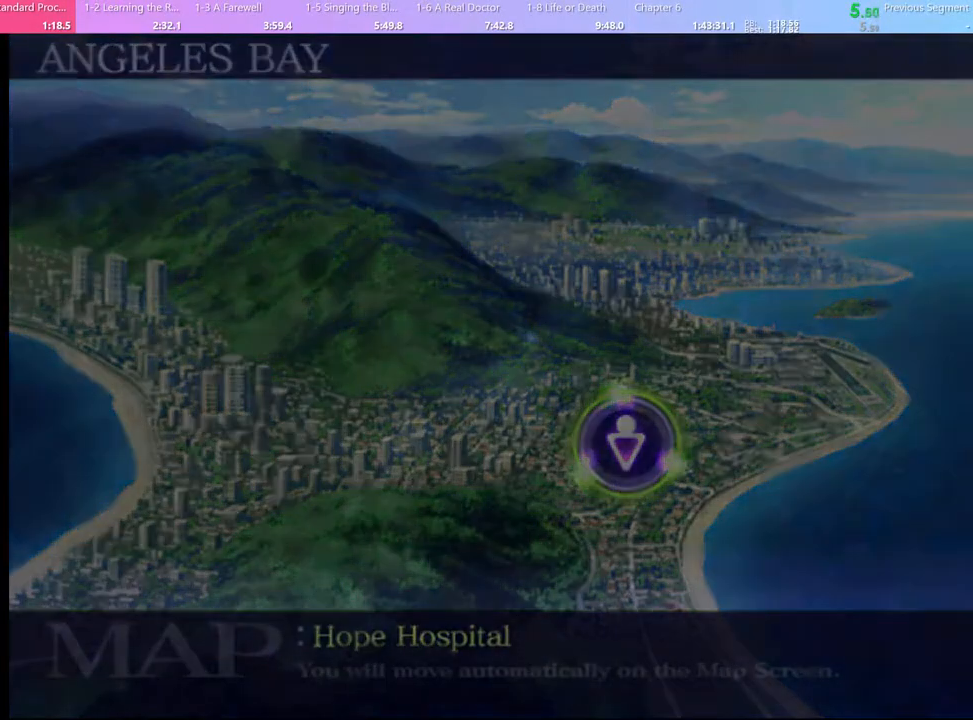
{"keys": [], "mouse": ["left"], "events": [[67, "mouse_left", "up"], [133, "mouse_left", "down"], [233, "mouse_left", "up"], [300, "mouse_left", "down"], [367, "mouse_left", "up"], [467, "mouse_left", "down"]]}
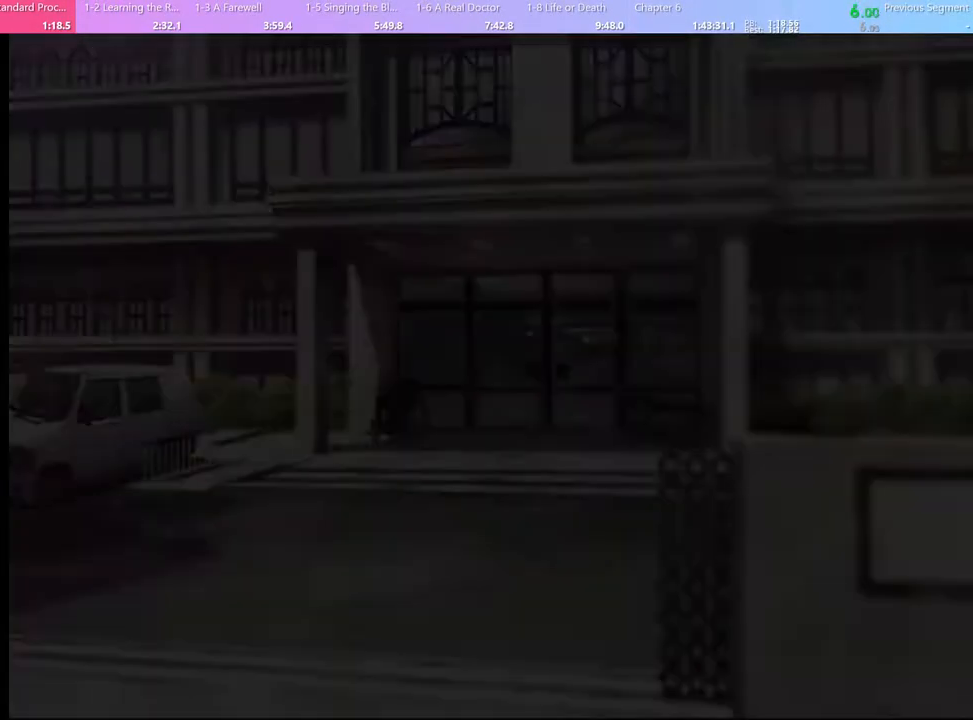
{"keys": [], "mouse": [], "events": [[33, "mouse_left", "up"], [100, "mouse_left", "down"], [200, "mouse_left", "up"], [267, "mouse_left", "down"], [333, "mouse_left", "up"], [400, "mouse_left", "down"], [500, "mouse_left", "up"]]}
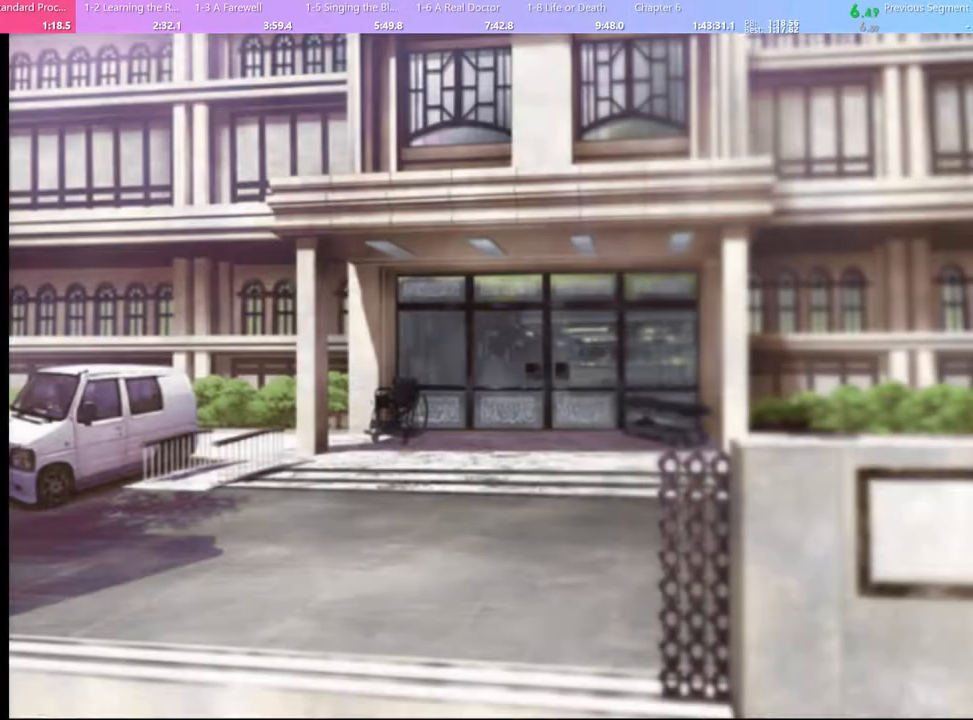
{"keys": [], "mouse": ["left"], "events": [[67, "mouse_left", "down"], [133, "mouse_left", "up"], [200, "mouse_left", "down"], [267, "mouse_left", "up"], [333, "mouse_left", "down"], [400, "mouse_left", "up"], [500, "mouse_left", "down"]]}
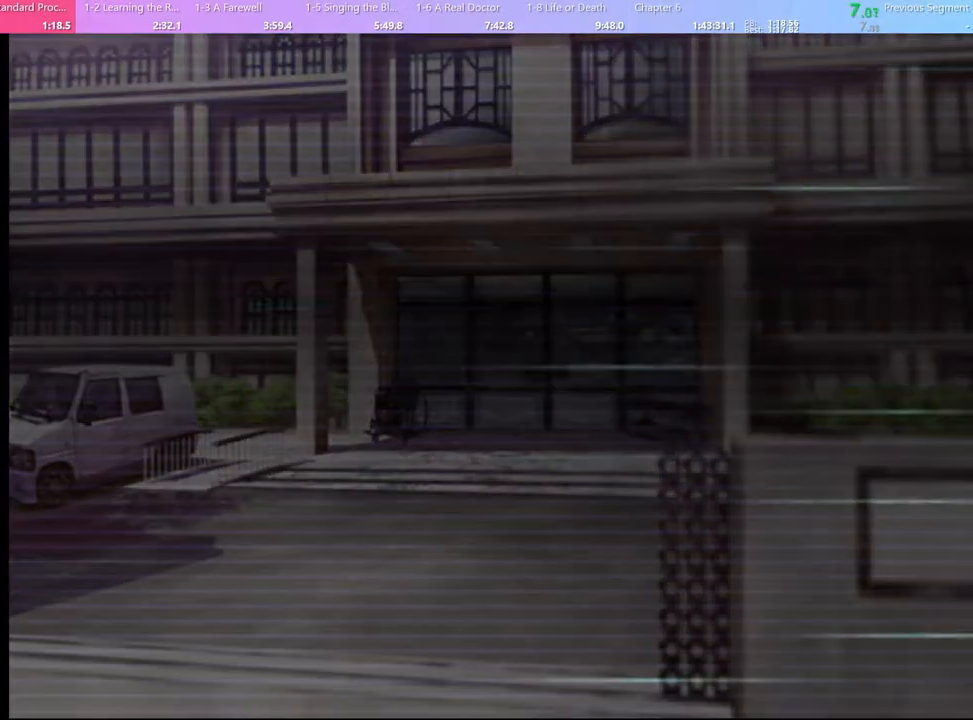
{"keys": [], "mouse": [], "events": [[67, "mouse_left", "up"], [133, "mouse_left", "down"], [200, "mouse_left", "up"], [267, "mouse_left", "down"], [367, "mouse_left", "up"], [433, "mouse_left", "down"], [500, "mouse_left", "up"]]}
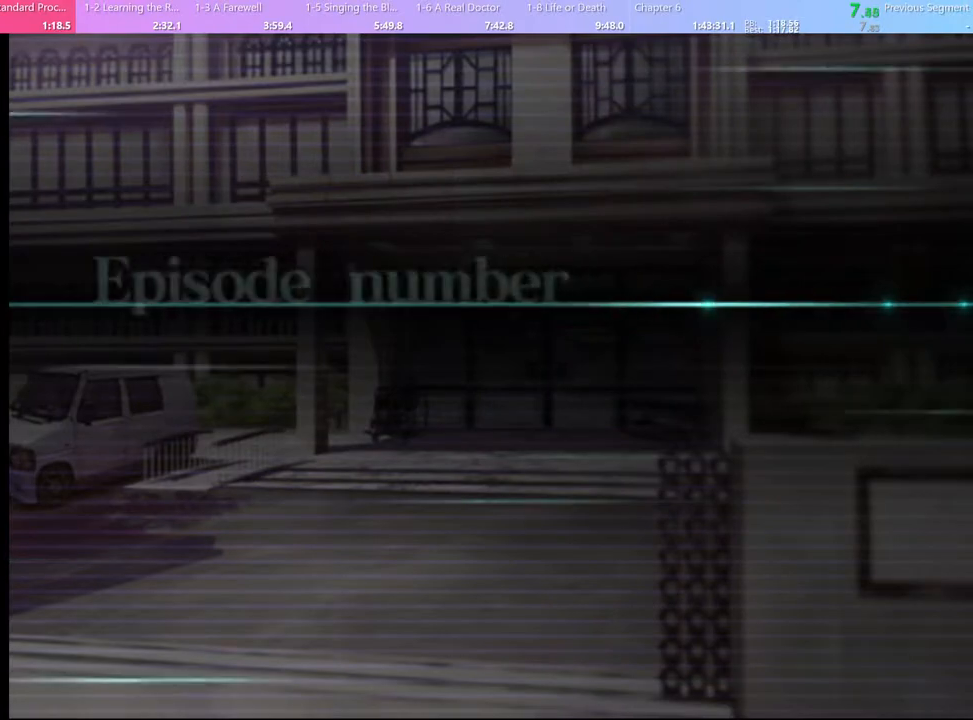
{"keys": [], "mouse": [], "events": [[67, "mouse_left", "down"], [133, "mouse_left", "up"], [233, "mouse_left", "down"], [300, "mouse_left", "up"], [367, "mouse_left", "down"], [433, "mouse_left", "up"]]}
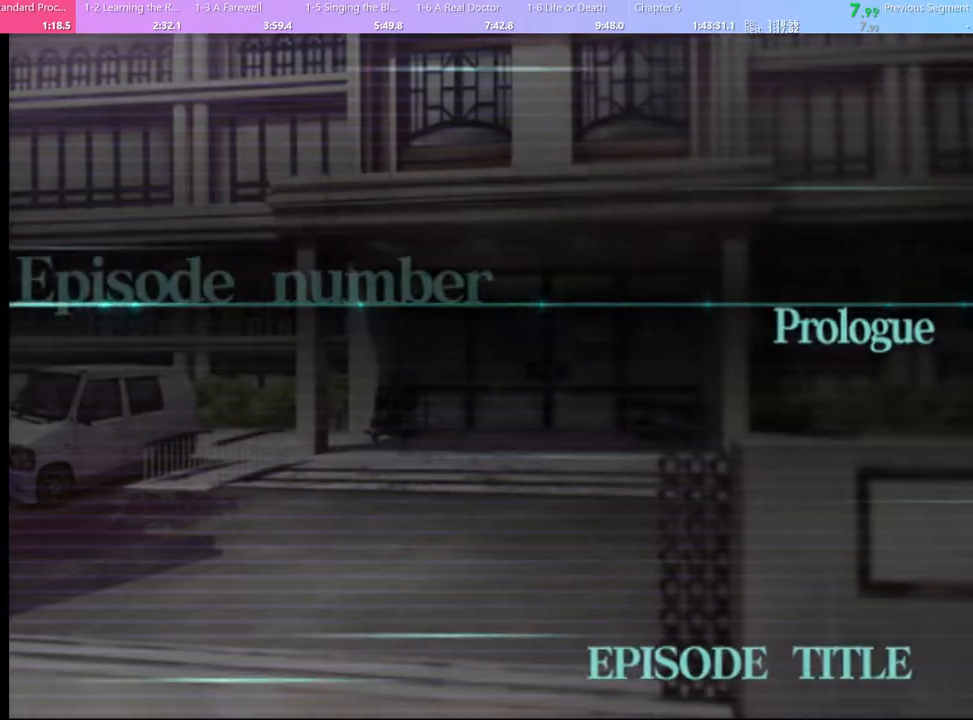
{"keys": [], "mouse": ["left"], "events": [[33, "mouse_left", "down"], [100, "mouse_left", "up"], [167, "mouse_left", "down"], [267, "mouse_left", "up"], [333, "mouse_left", "down"], [400, "mouse_left", "up"], [467, "mouse_left", "down"]]}
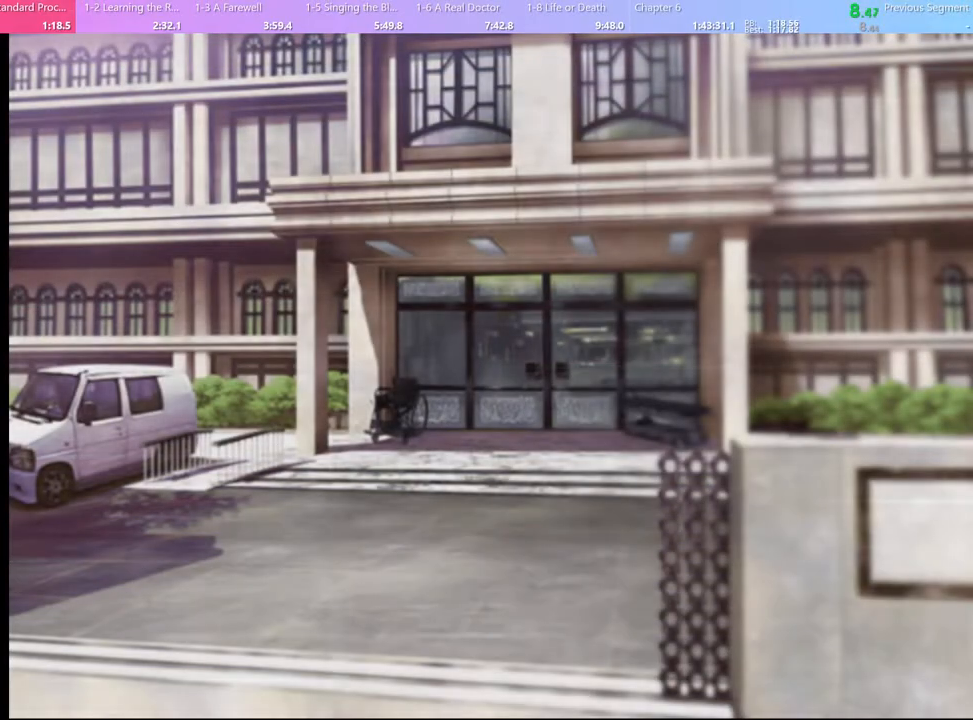
{"keys": [], "mouse": [], "events": [[67, "mouse_left", "up"], [100, "mouse_left", "down"], [200, "mouse_left", "up"], [267, "e", "down"], [267, "mouse_left", "down"], [333, "mouse_left", "up"], [367, "e", "up"], [400, "mouse_left", "down"], [433, "e", "down"], [467, "mouse_left", "up"], [500, "e", "up"]]}
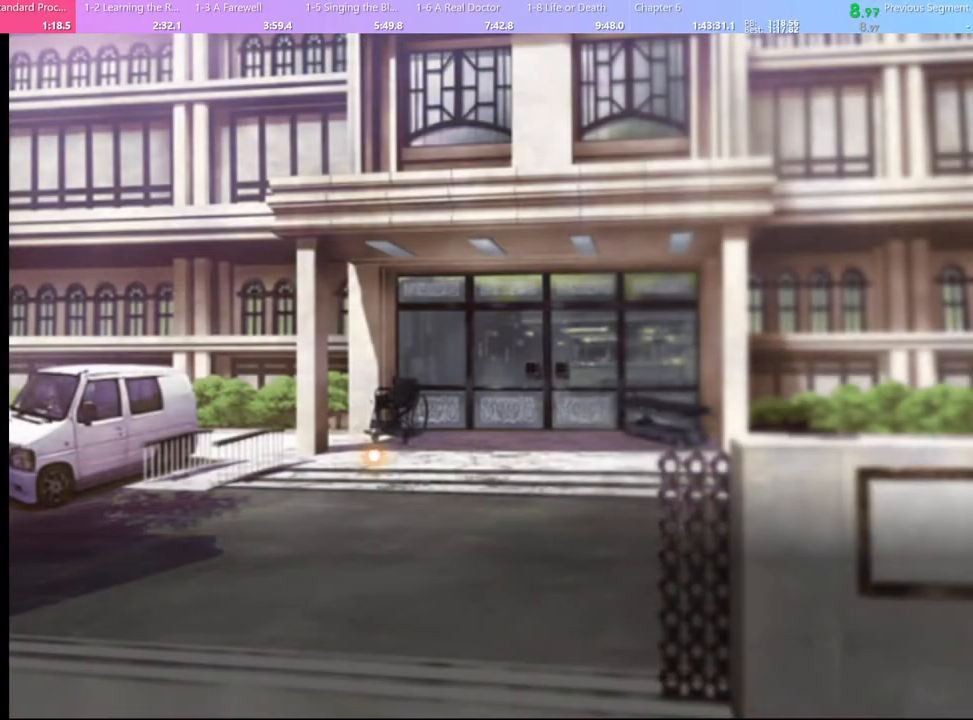
{"keys": [], "mouse": [], "events": [[33, "mouse_left", "down"], [67, "e", "down"], [100, "mouse_left", "up"], [133, "e", "up"], [167, "mouse_left", "down"], [200, "e", "down"], [233, "mouse_left", "up"], [267, "e", "up"]]}
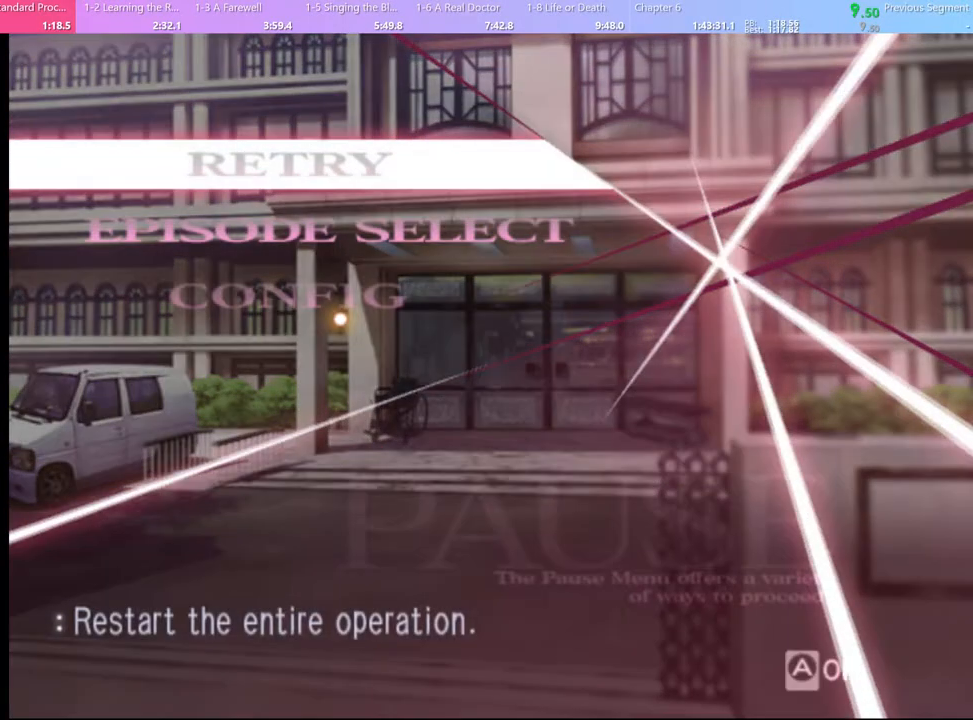
{"keys": [], "mouse": ["left"], "events": [[467, "mouse_left", "down"]]}
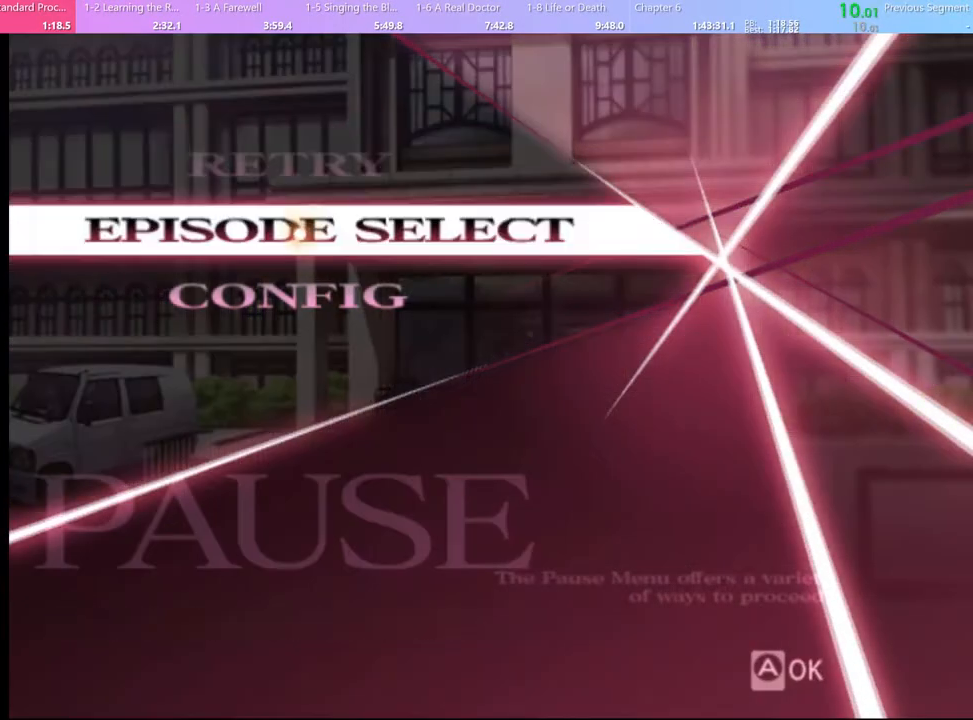
{"keys": [], "mouse": [], "events": [[33, "mouse_left", "up"]]}
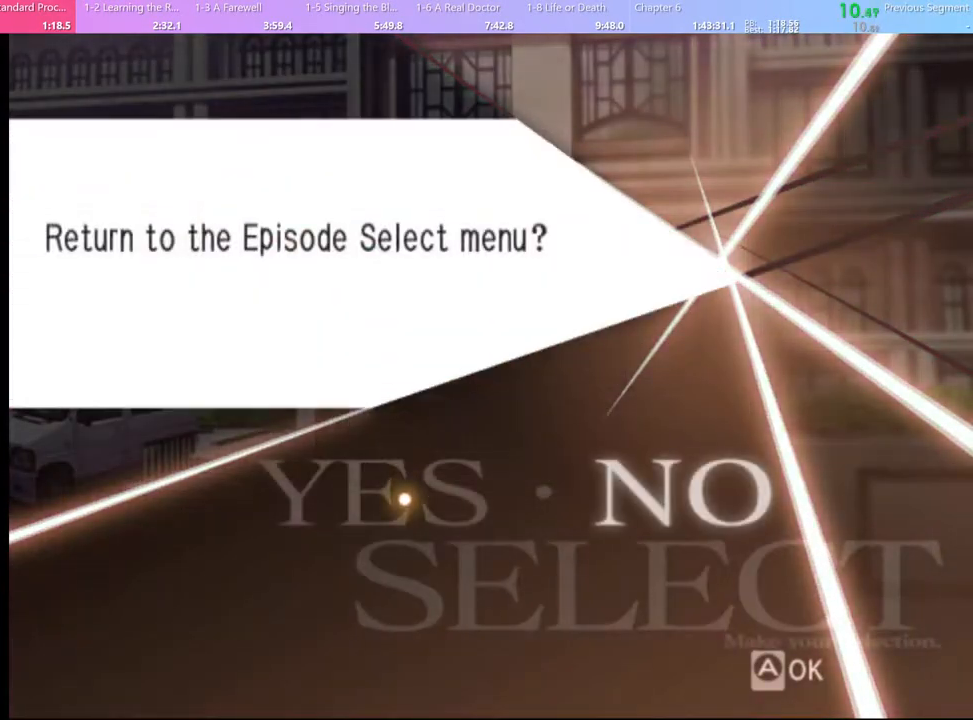
{"keys": [], "mouse": [], "events": [[233, "mouse_left", "down"], [267, "mouse_left", "up"]]}
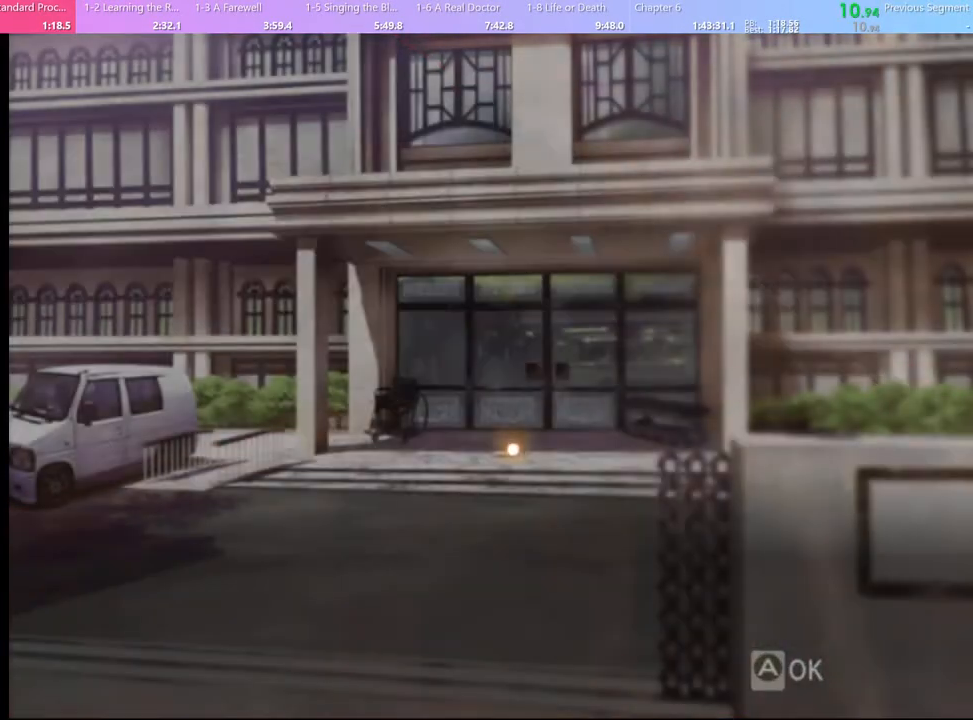
{"keys": [], "mouse": [], "events": []}
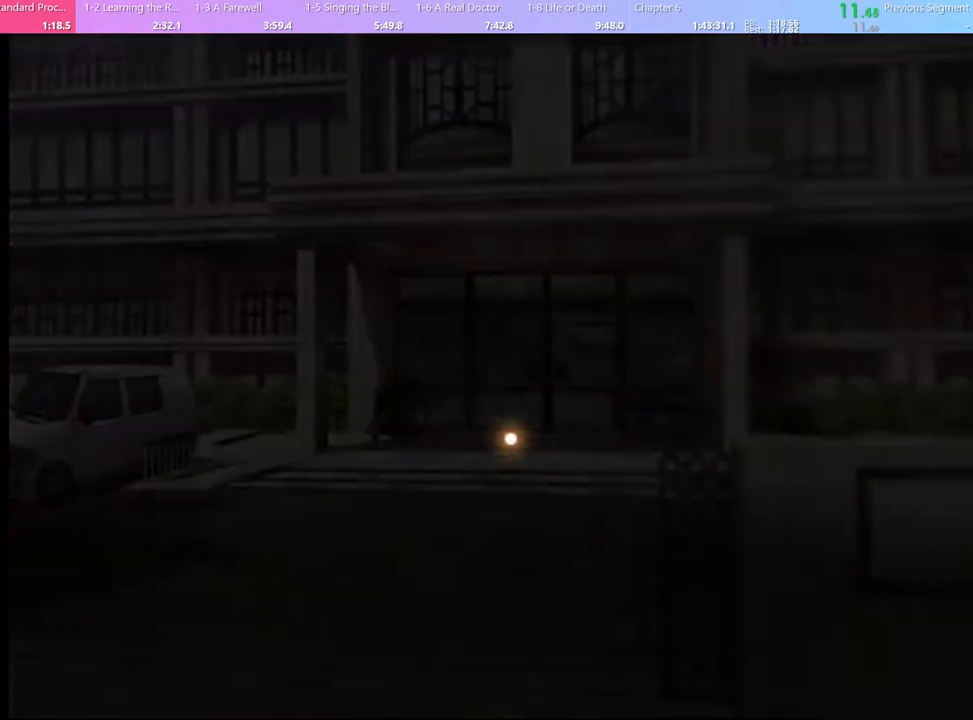
{"keys": [], "mouse": [], "events": []}
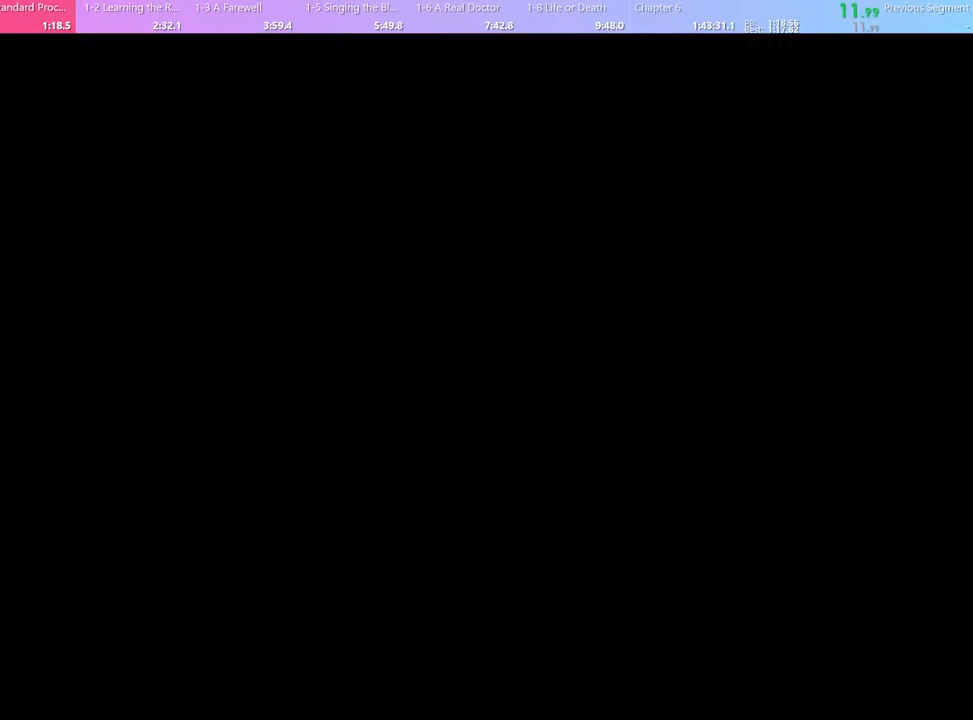
{"keys": [], "mouse": [], "events": []}
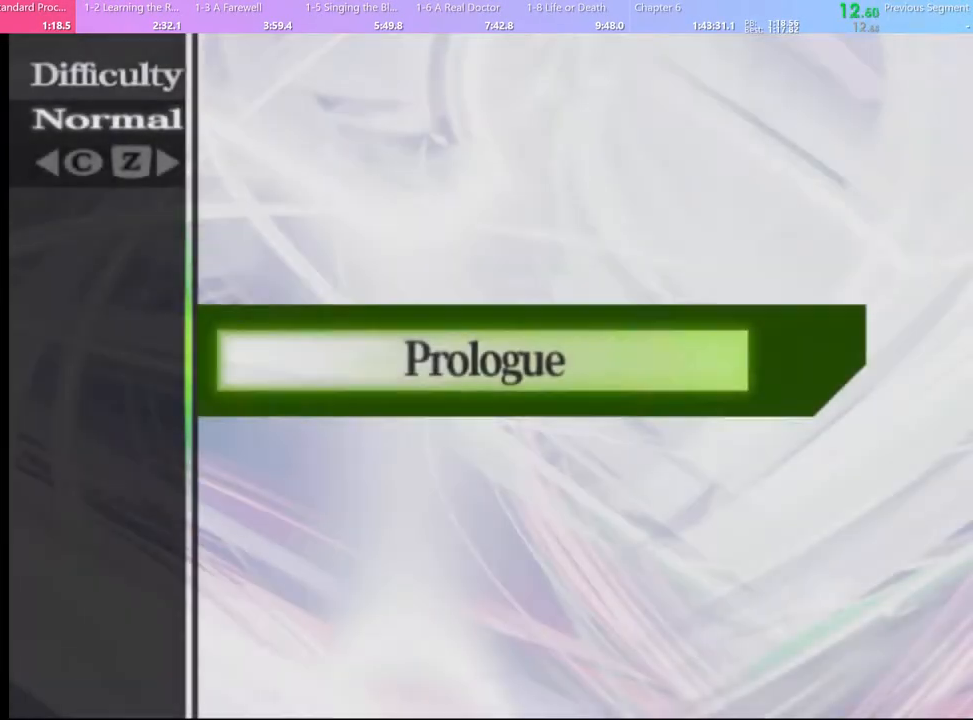
{"keys": [], "mouse": [], "events": []}
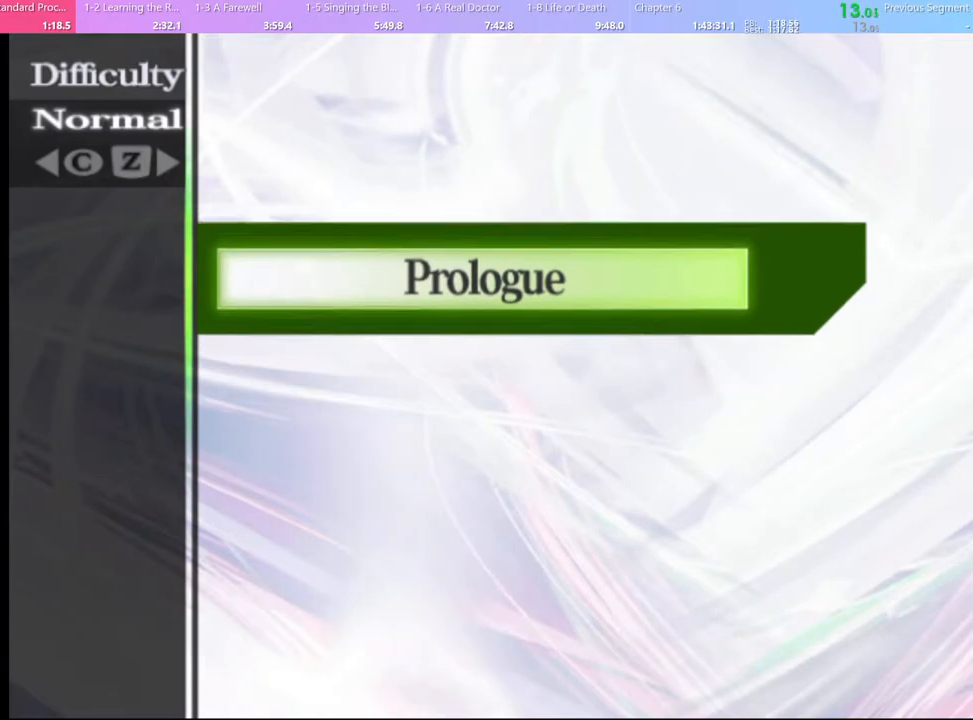
{"keys": [], "mouse": ["left"], "events": [[367, "mouse_left", "down"], [433, "mouse_left", "up"], [500, "mouse_left", "down"]]}
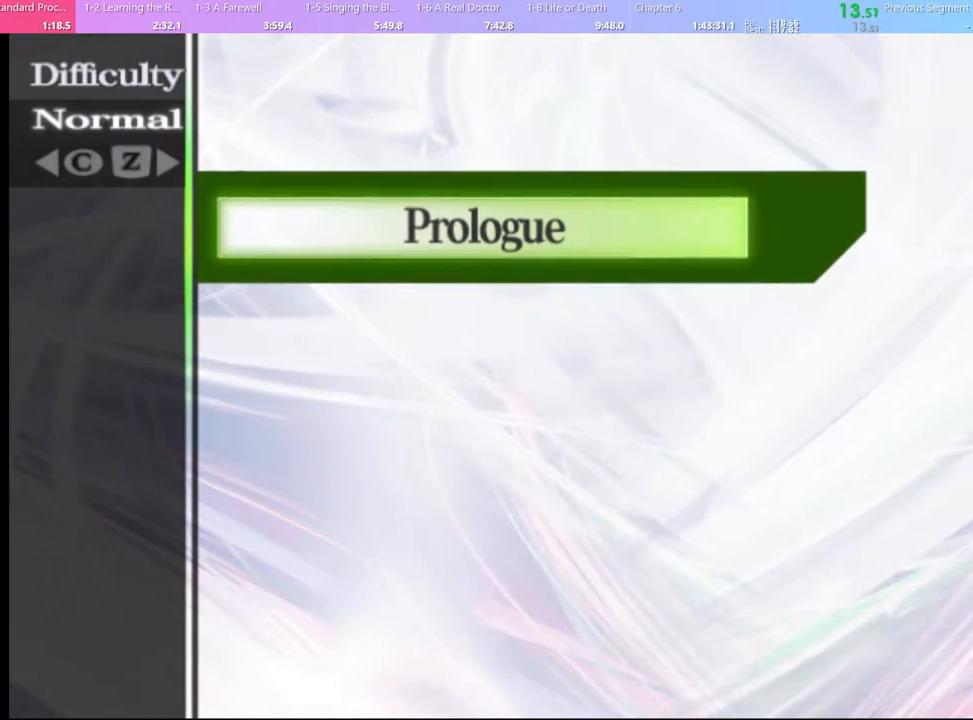
{"keys": [], "mouse": [], "events": [[67, "mouse_left", "up"], [167, "mouse_left", "down"], [233, "mouse_left", "up"], [333, "mouse_left", "down"], [433, "mouse_left", "up"]]}